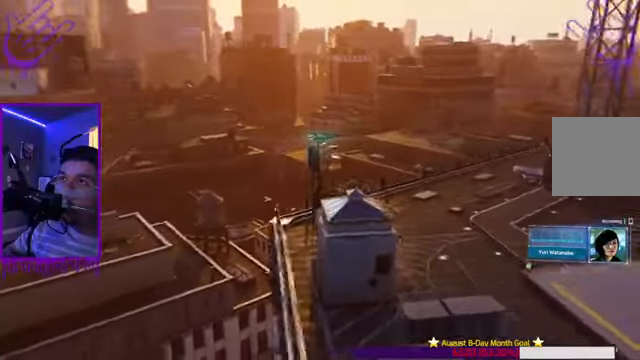
Gameplay with a controller (Xbox layout); each line is a JSON object with the inputs held at the frame after it. "events" lists button and stick changes between this image and that frame as [ms after this image, input, new state], when the widget could be followed in between. Not read: L3 R3.
{"buttons": [], "left_stick": "center", "right_stick": "up", "events": [[401, "right_stick", "up"]]}
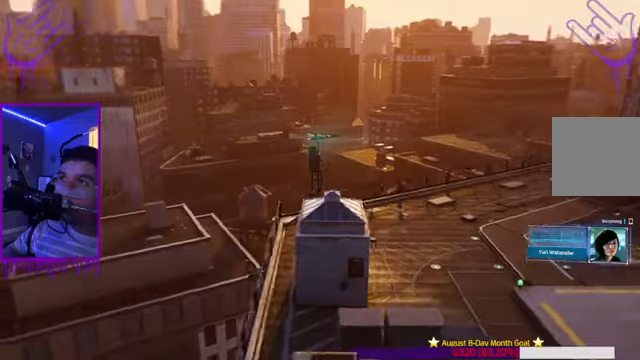
{"buttons": [], "left_stick": "center", "right_stick": "center", "events": [[100, "right_stick", "center"]]}
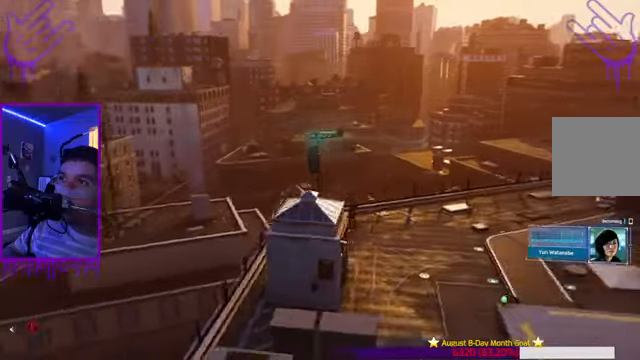
{"buttons": [], "left_stick": "center", "right_stick": "center", "events": []}
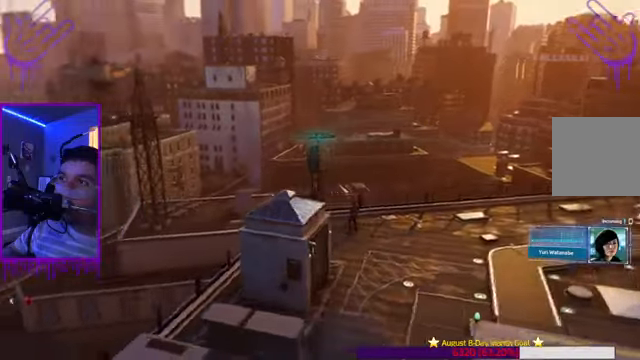
{"buttons": [], "left_stick": "center", "right_stick": "up", "events": [[467, "right_stick", "up"]]}
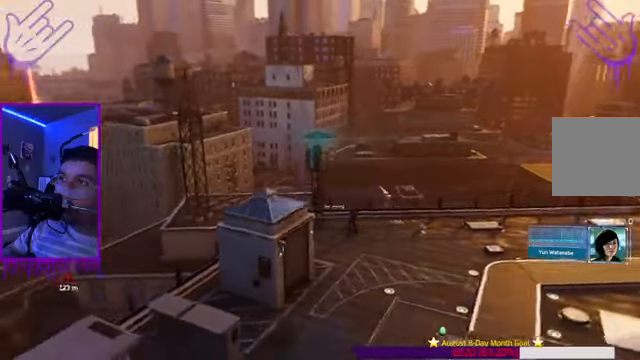
{"buttons": [], "left_stick": "center", "right_stick": "center", "events": [[33, "right_stick", "center"]]}
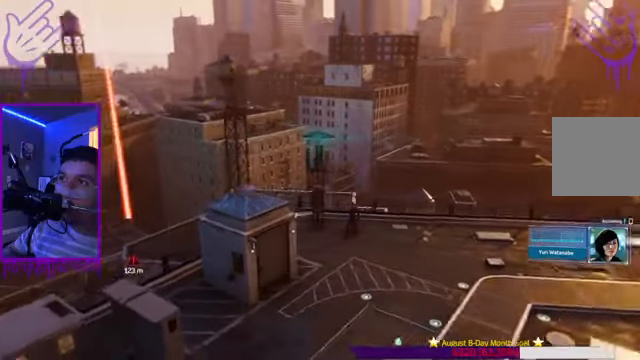
{"buttons": [], "left_stick": "center", "right_stick": "center", "events": []}
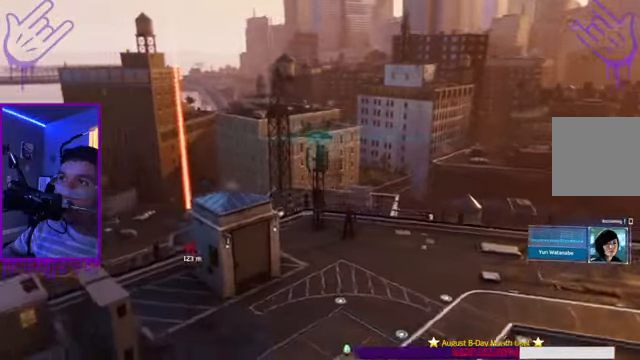
{"buttons": [], "left_stick": "center", "right_stick": "center", "events": []}
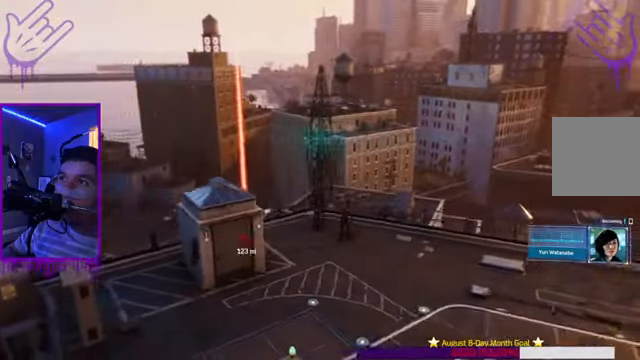
{"buttons": [], "left_stick": "center", "right_stick": "center", "events": []}
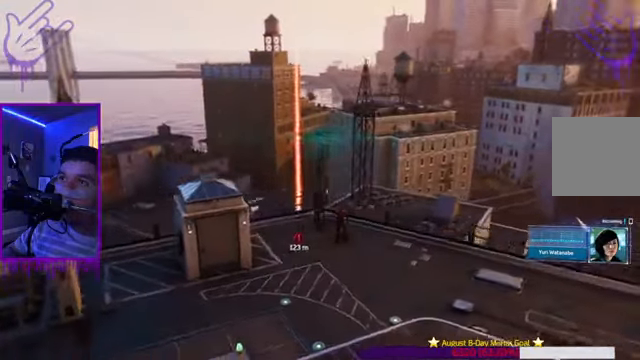
{"buttons": [], "left_stick": "center", "right_stick": "center", "events": []}
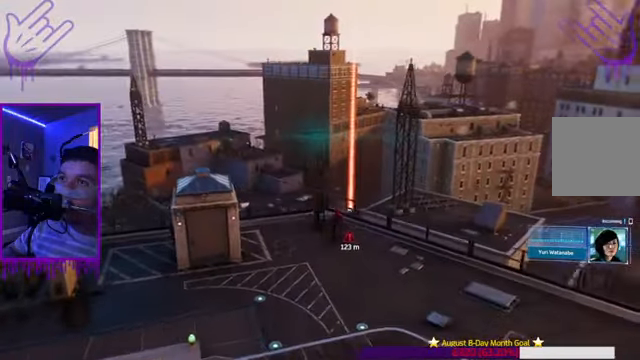
{"buttons": [], "left_stick": "center", "right_stick": "center", "events": []}
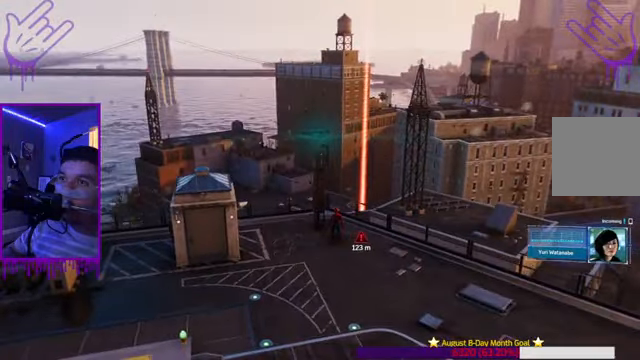
{"buttons": [], "left_stick": "center", "right_stick": "center", "events": []}
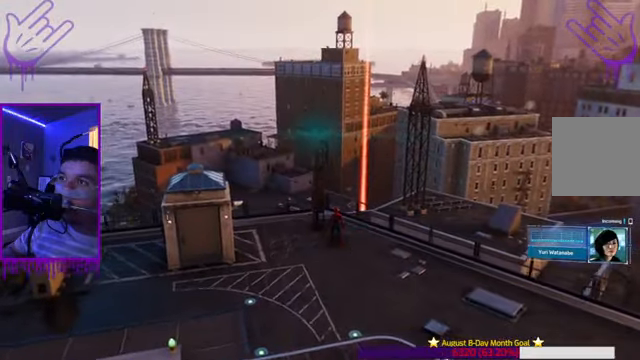
{"buttons": [], "left_stick": "center", "right_stick": "center", "events": []}
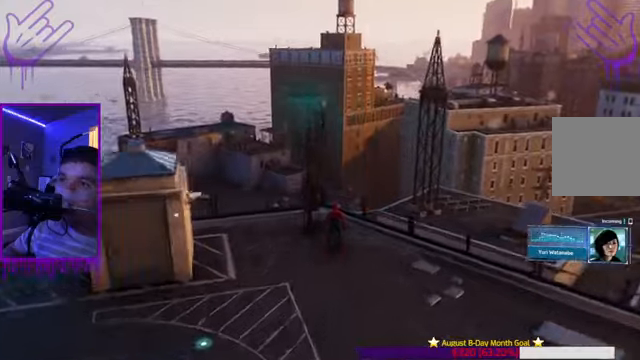
{"buttons": [], "left_stick": "center", "right_stick": "down-right", "events": [[33, "right_stick", "down-right"]]}
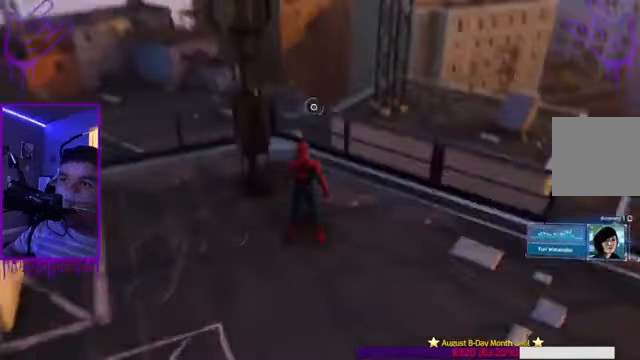
{"buttons": [], "left_stick": "center", "right_stick": "center", "events": [[134, "right_stick", "center"]]}
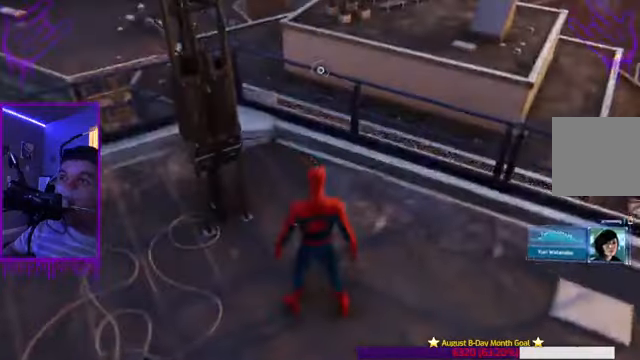
{"buttons": [], "left_stick": "center", "right_stick": "center", "events": [[167, "A", "down"], [267, "A", "up"]]}
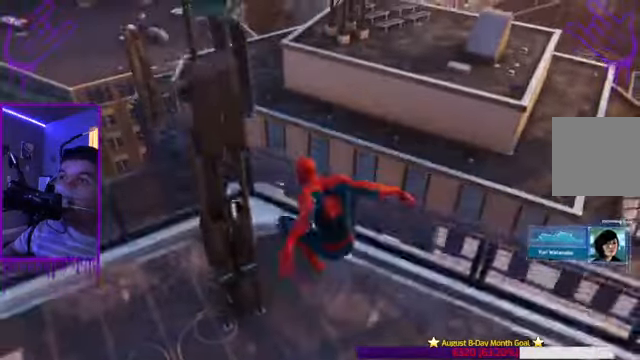
{"buttons": [], "left_stick": "up", "right_stick": "center", "events": [[201, "left_stick", "up"]]}
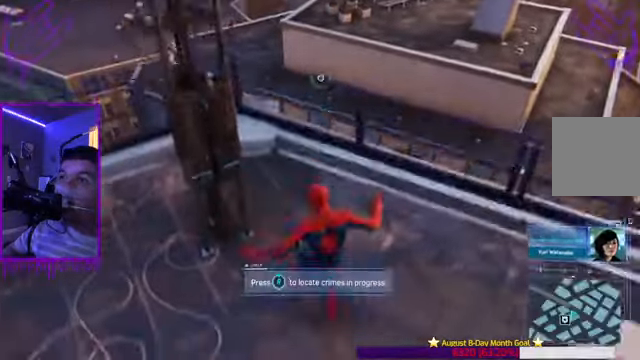
{"buttons": [], "left_stick": "up", "right_stick": "center", "events": [[267, "right_stick", "left"], [334, "A", "down"], [334, "right_stick", "center"], [467, "A", "up"]]}
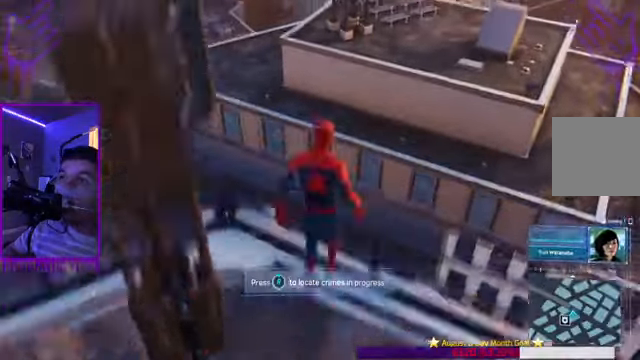
{"buttons": [], "left_stick": "up", "right_stick": "center", "events": [[101, "A", "down"], [201, "A", "up"], [334, "A", "down"], [434, "A", "up"]]}
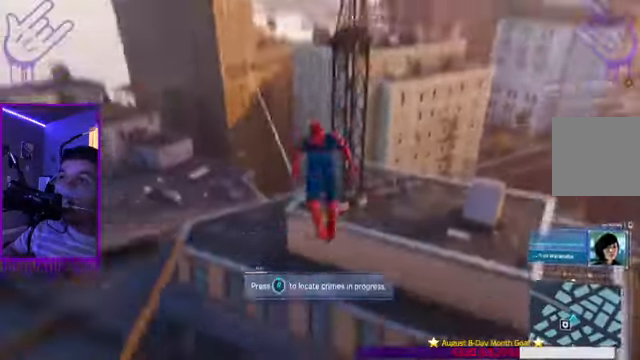
{"buttons": [], "left_stick": "up", "right_stick": "center", "events": [[67, "A", "down"], [234, "A", "up"]]}
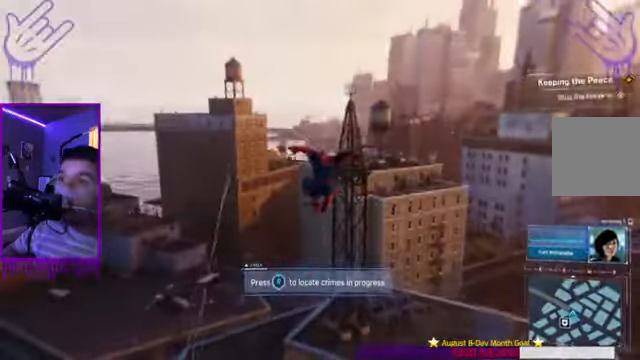
{"buttons": [], "left_stick": "up", "right_stick": "down", "events": [[201, "right_stick", "down"]]}
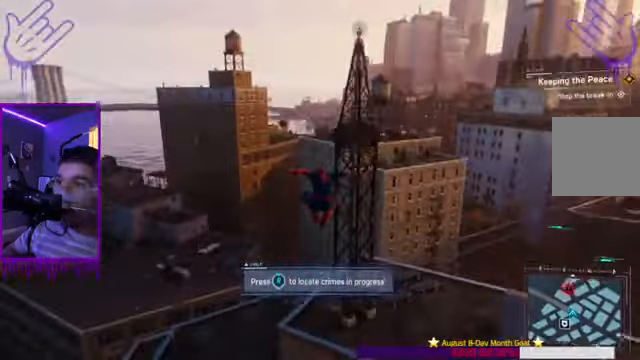
{"buttons": [], "left_stick": "up", "right_stick": "center", "events": [[367, "right_stick", "center"], [400, "A", "down"], [500, "A", "up"]]}
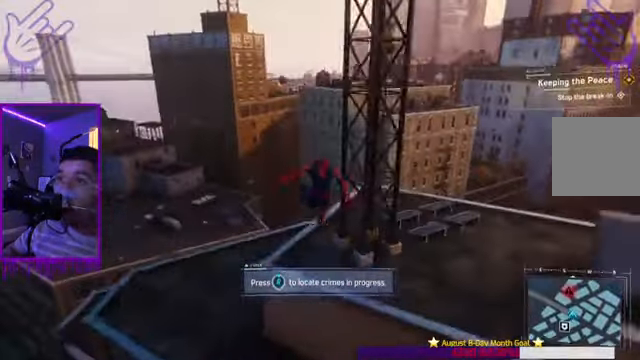
{"buttons": [], "left_stick": "up", "right_stick": "center", "events": [[134, "A", "down"], [301, "A", "up"]]}
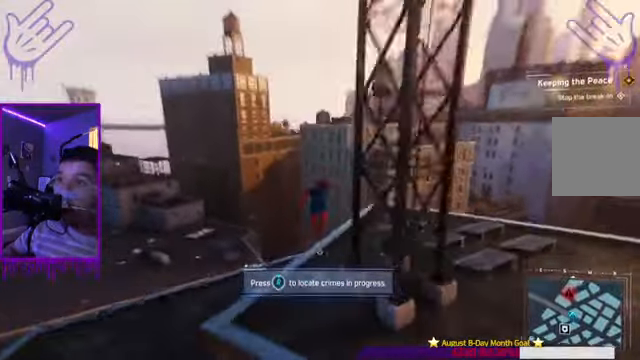
{"buttons": [], "left_stick": "up", "right_stick": "down", "events": [[100, "right_stick", "down"]]}
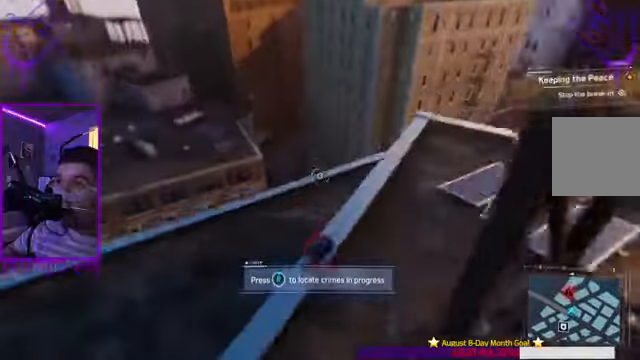
{"buttons": [], "left_stick": "up", "right_stick": "center", "events": [[67, "right_stick", "center"], [134, "right_stick", "down"], [234, "right_stick", "center"]]}
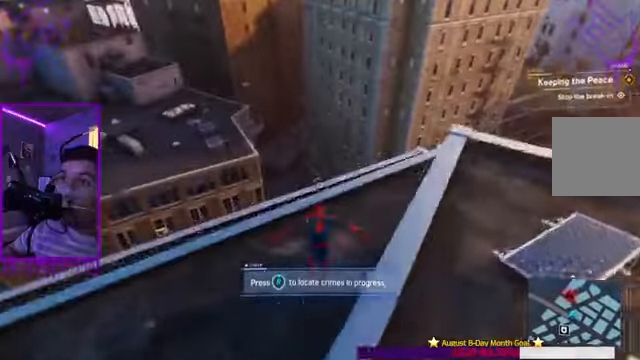
{"buttons": [], "left_stick": "up", "right_stick": "center", "events": []}
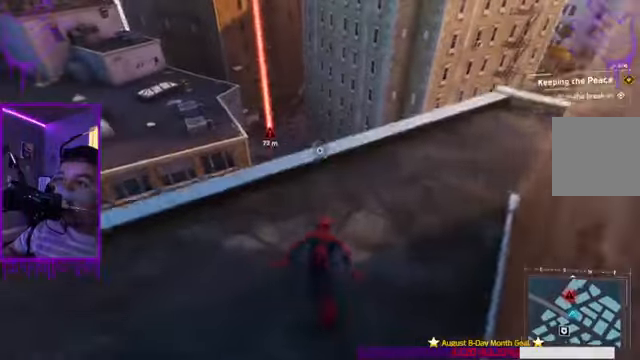
{"buttons": ["A"], "left_stick": "up", "right_stick": "center", "events": [[468, "A", "down"]]}
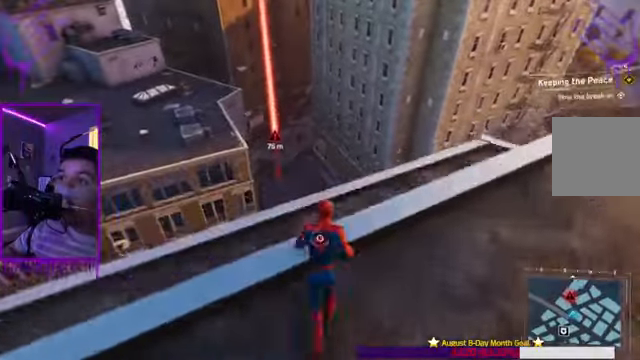
{"buttons": [], "left_stick": "up", "right_stick": "center", "events": [[100, "A", "up"], [233, "A", "down"], [334, "A", "up"]]}
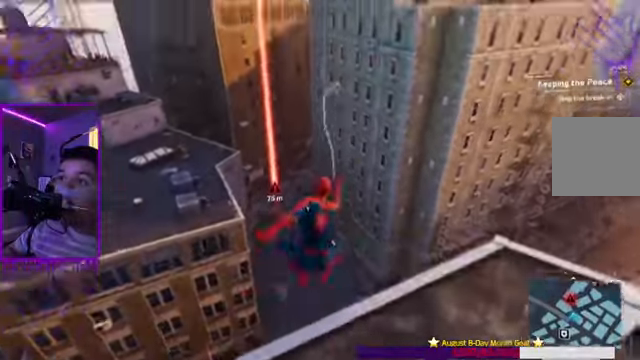
{"buttons": [], "left_stick": "up", "right_stick": "center", "events": []}
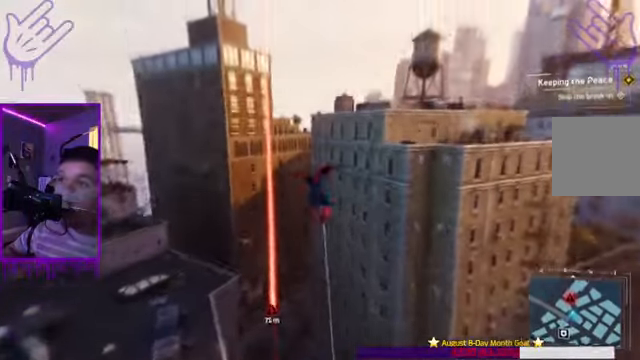
{"buttons": [], "left_stick": "up", "right_stick": "down-left", "events": [[133, "right_stick", "down-left"]]}
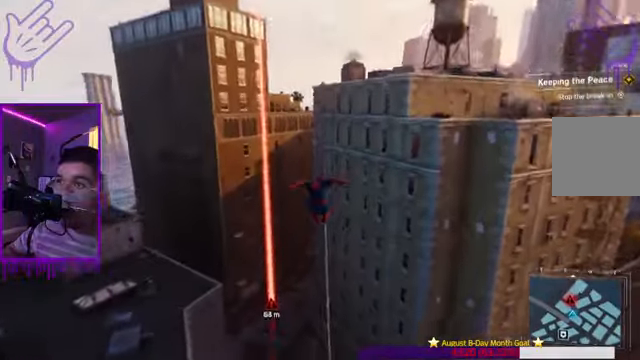
{"buttons": [], "left_stick": "up", "right_stick": "down-left", "events": []}